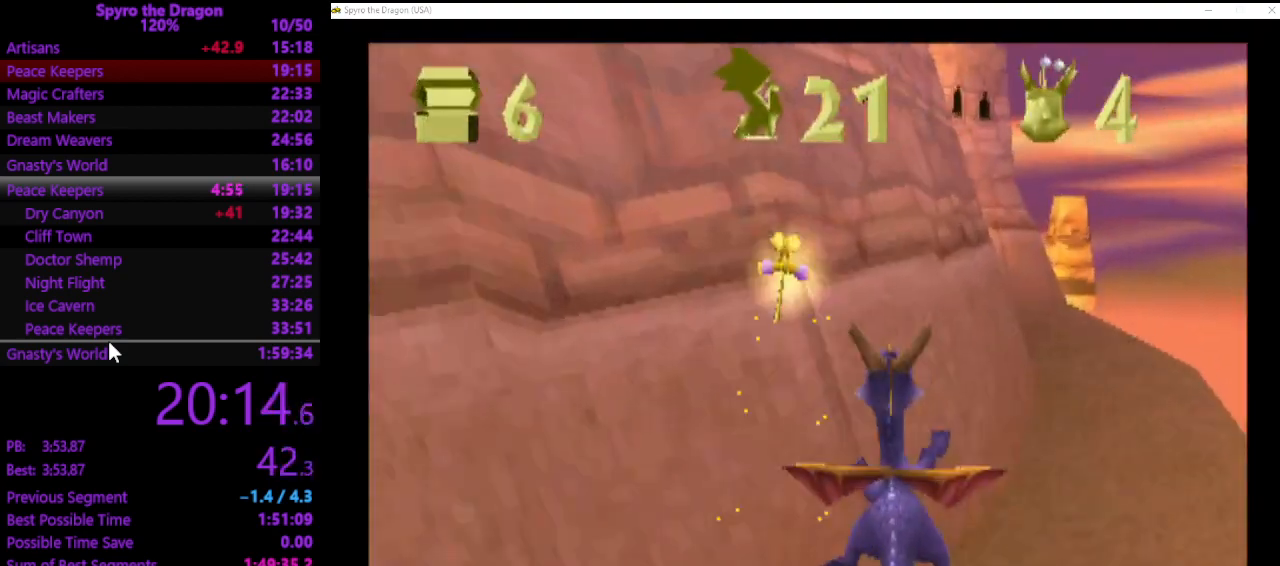
Gameplay with a controller (PlayStation layout); each line is a JSON object with the inputs held at the frame after it. "events" lists button and stick changes between this image and that frame as [ms after this image, input, new state], when the widget could be followed in between. Not read: L2 R2 right_stick.
{"buttons": ["SQUARE"], "left_stick": "up", "events": [[67, "left_stick", "up-right"], [267, "left_stick", "up"]]}
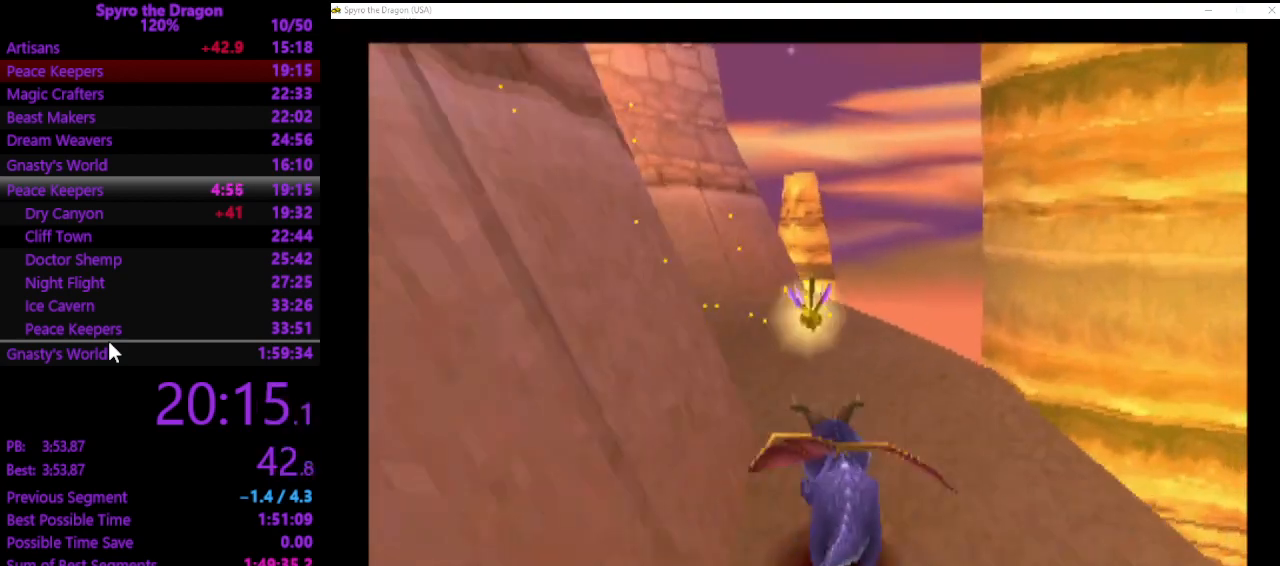
{"buttons": ["SQUARE"], "left_stick": "up", "events": []}
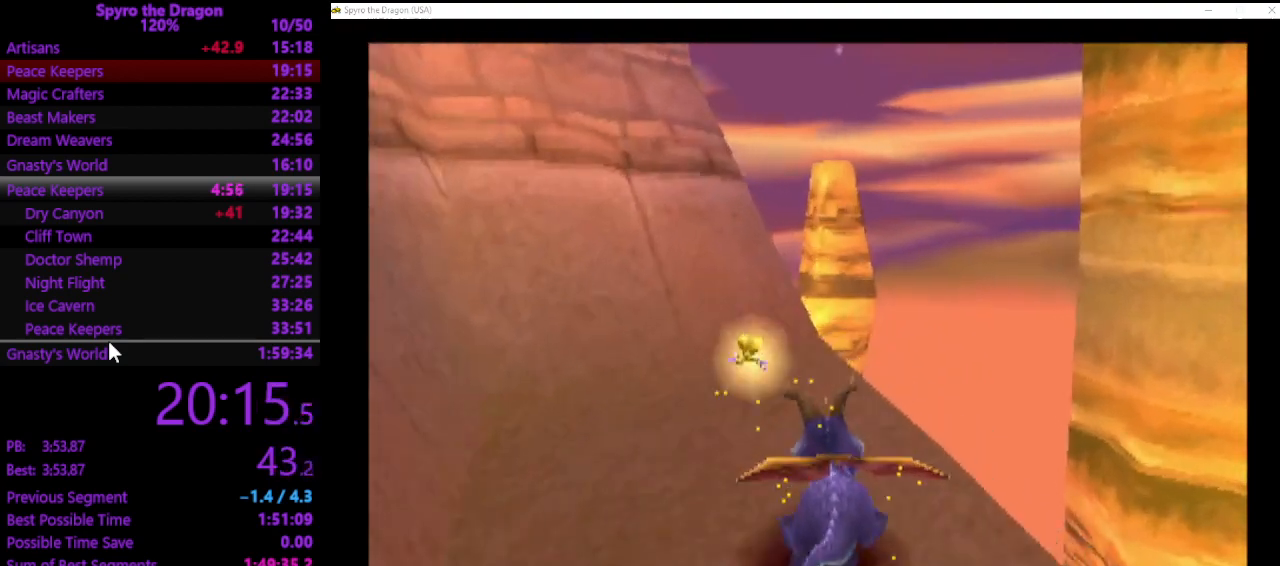
{"buttons": ["CROSS"], "left_stick": "up-left", "events": [[267, "SQUARE", "up"], [367, "CROSS", "down"], [367, "left_stick", "up-left"]]}
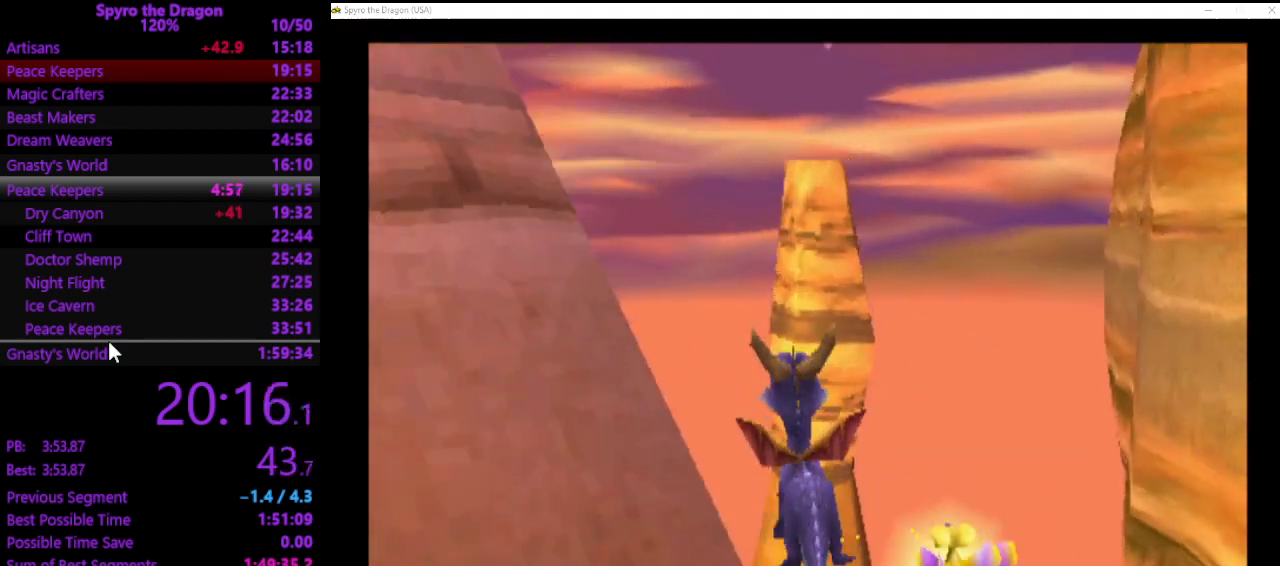
{"buttons": ["CROSS"], "left_stick": "up-left", "events": [[267, "CROSS", "up"], [367, "SQUARE", "down"], [433, "CROSS", "down"], [467, "SQUARE", "up"]]}
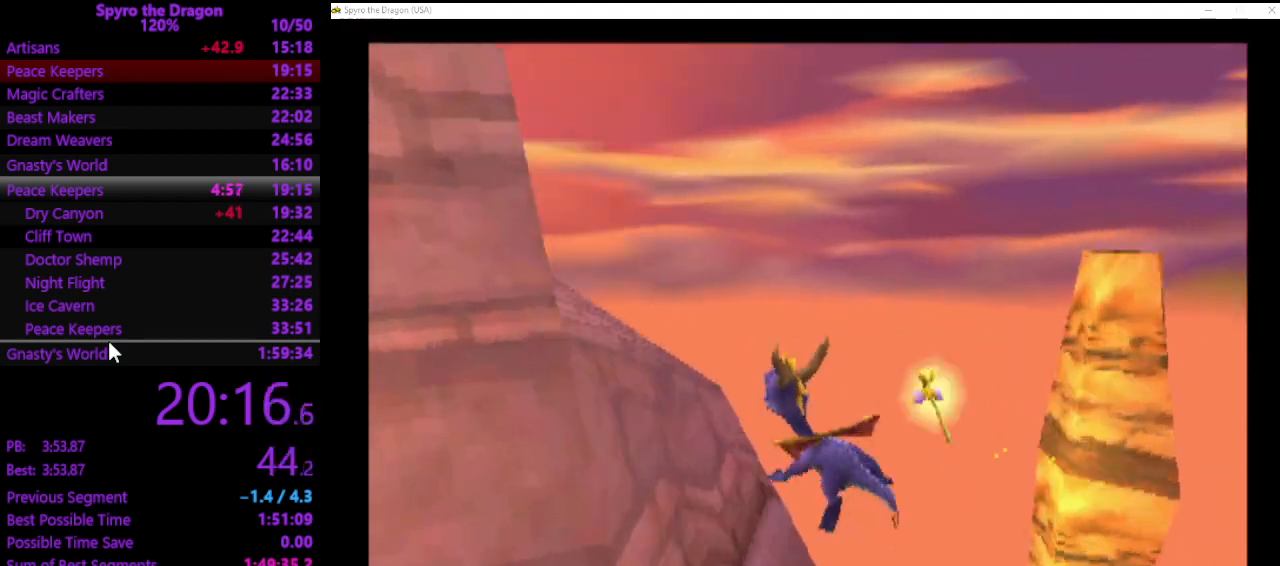
{"buttons": ["CROSS", "SQUARE"], "left_stick": "left", "events": [[67, "CROSS", "up"], [67, "left_stick", "left"], [433, "CROSS", "down"], [467, "SQUARE", "down"]]}
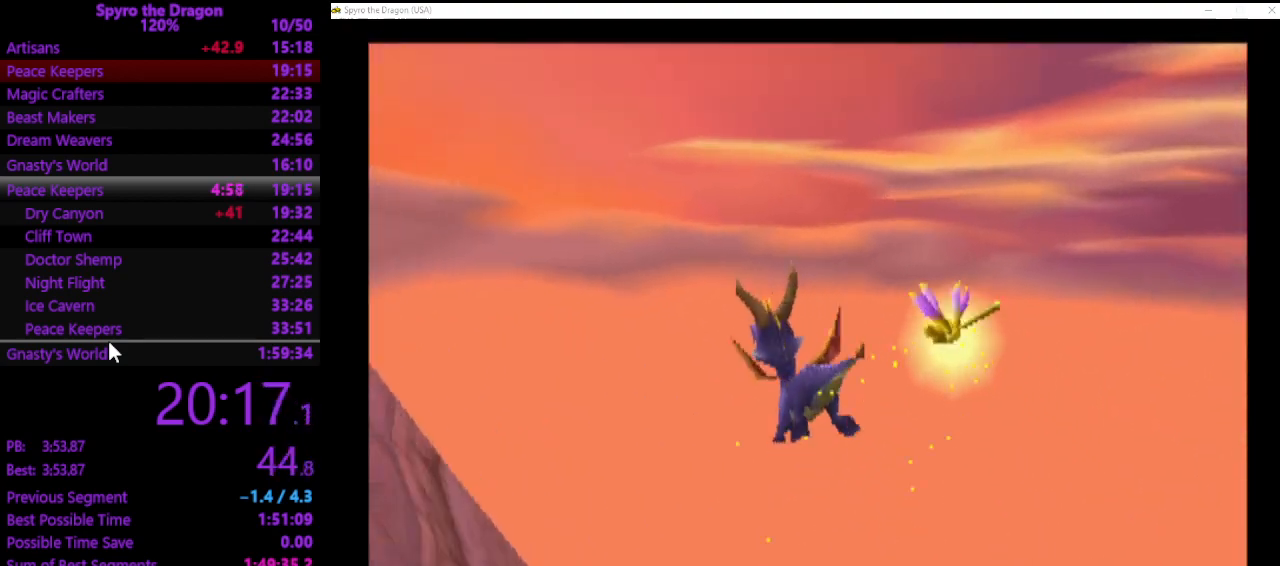
{"buttons": ["CROSS", "SQUARE"], "left_stick": "left", "events": [[133, "CROSS", "up"], [133, "SQUARE", "up"], [200, "CROSS", "down"], [200, "SQUARE", "down"]]}
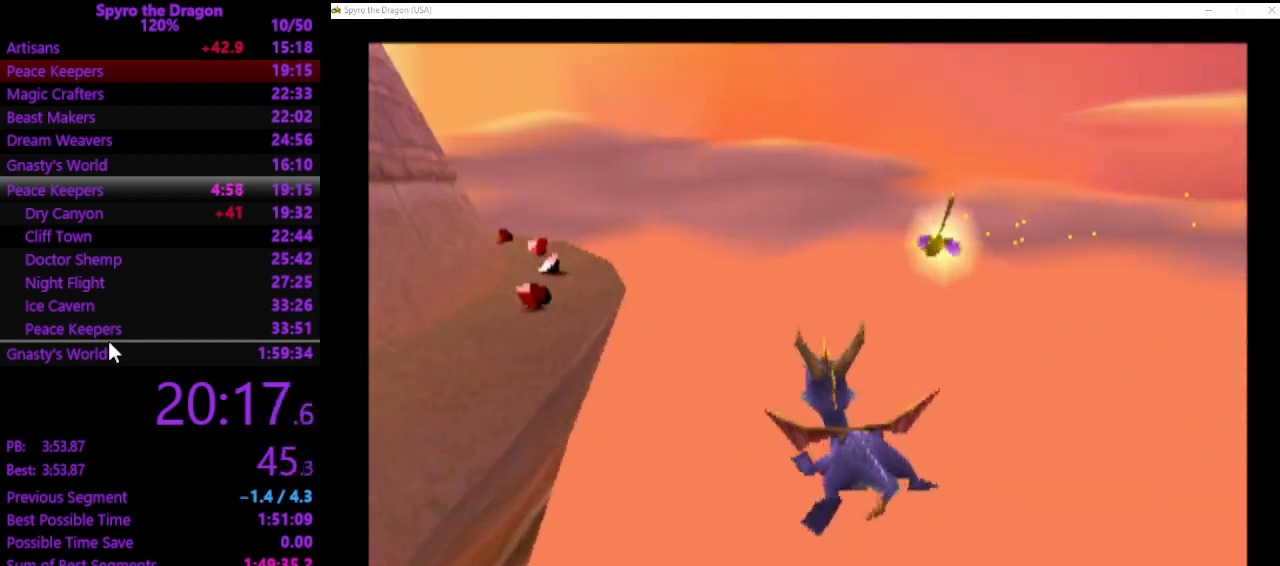
{"buttons": [], "left_stick": "center", "events": [[67, "CROSS", "up"], [67, "SQUARE", "up"], [200, "SQUARE", "down"], [400, "SQUARE", "up"], [500, "left_stick", "center"]]}
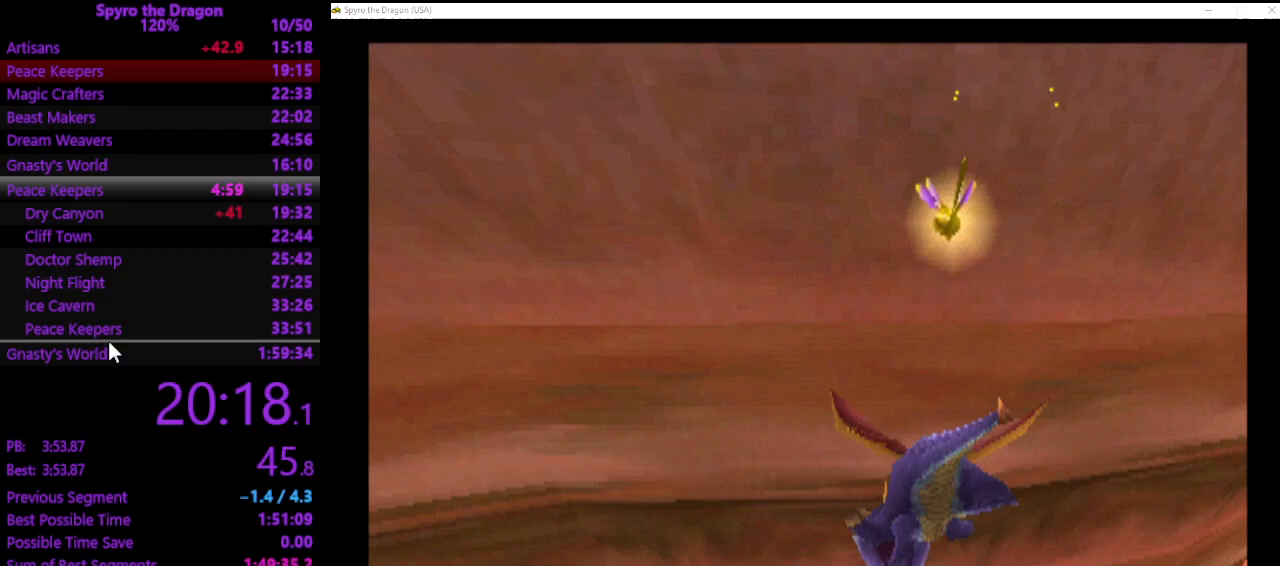
{"buttons": [], "left_stick": "center", "events": []}
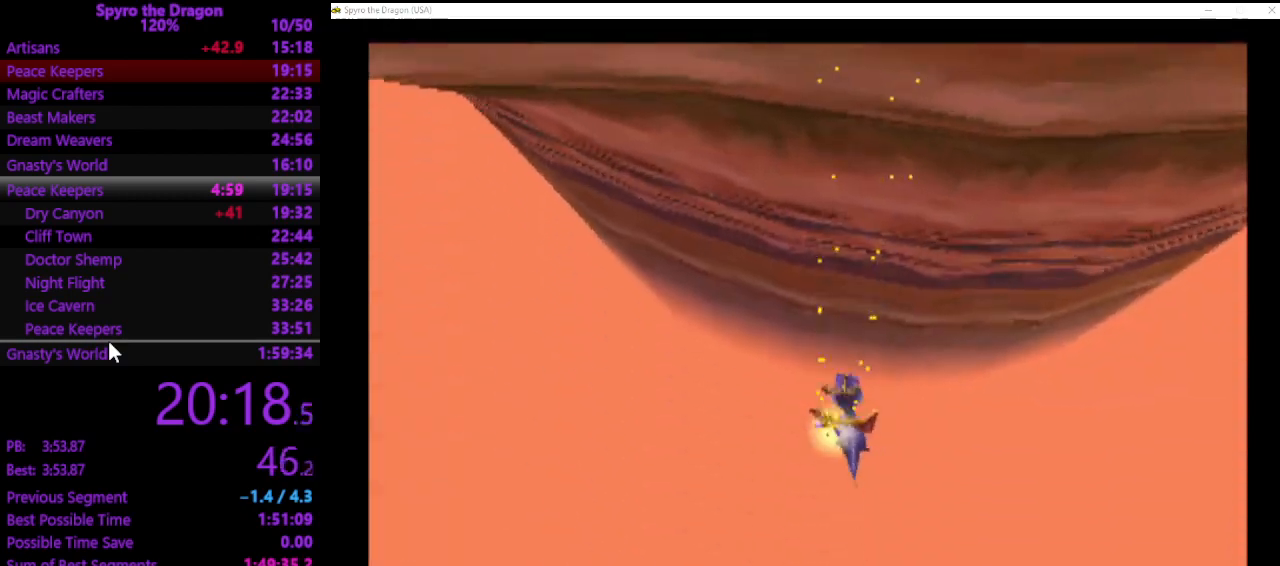
{"buttons": [], "left_stick": "center", "events": []}
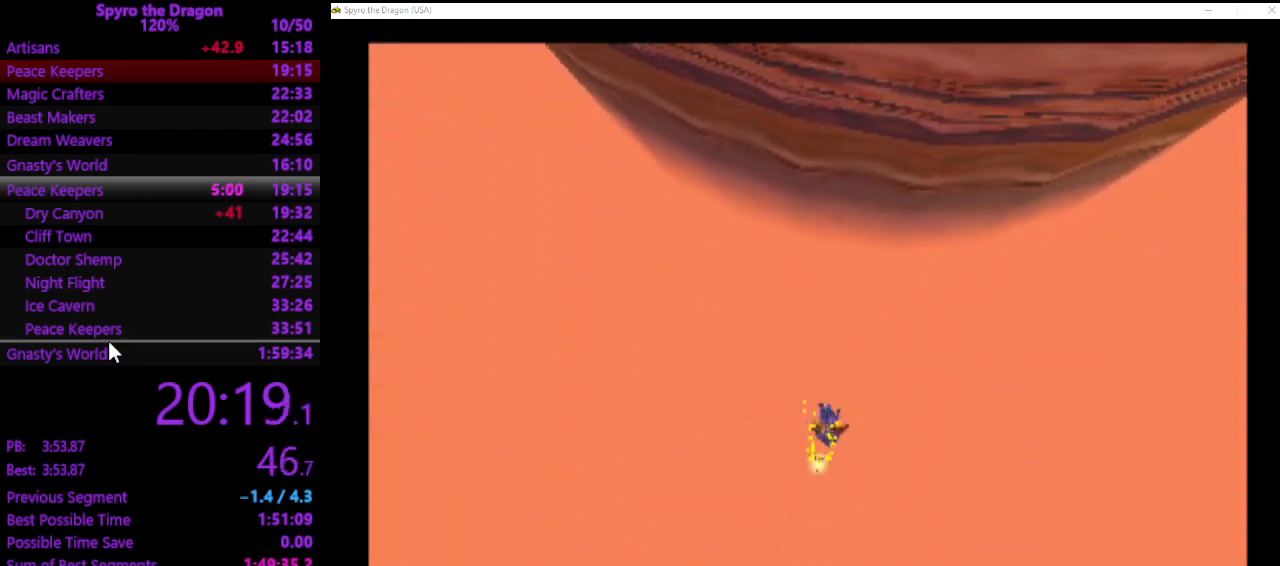
{"buttons": [], "left_stick": "center", "events": []}
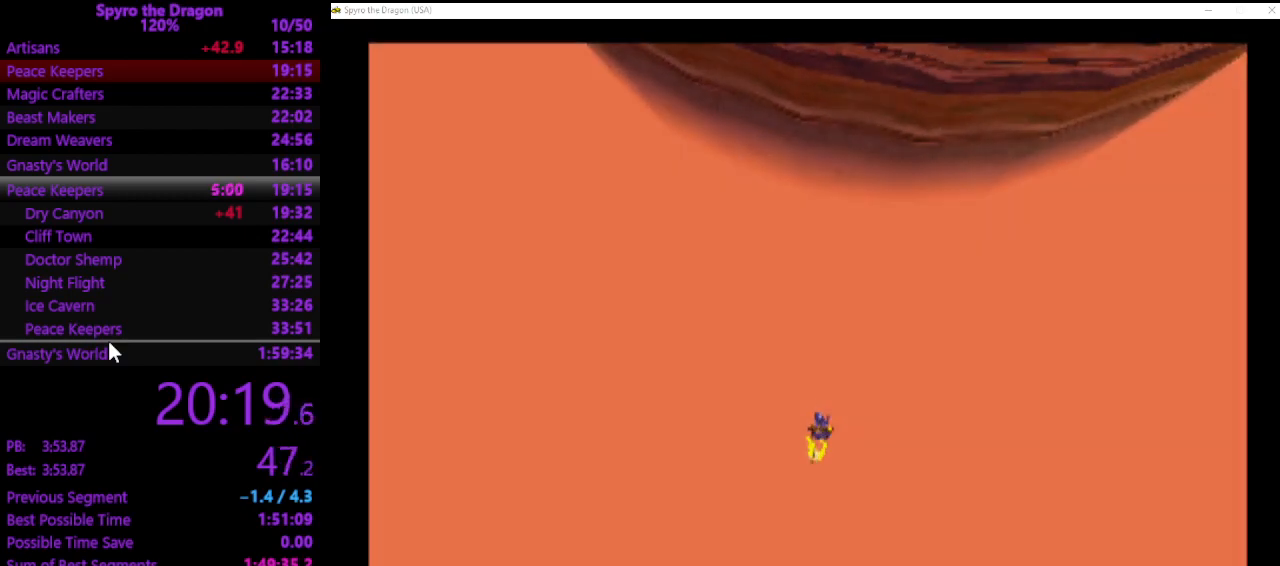
{"buttons": [], "left_stick": "center", "events": []}
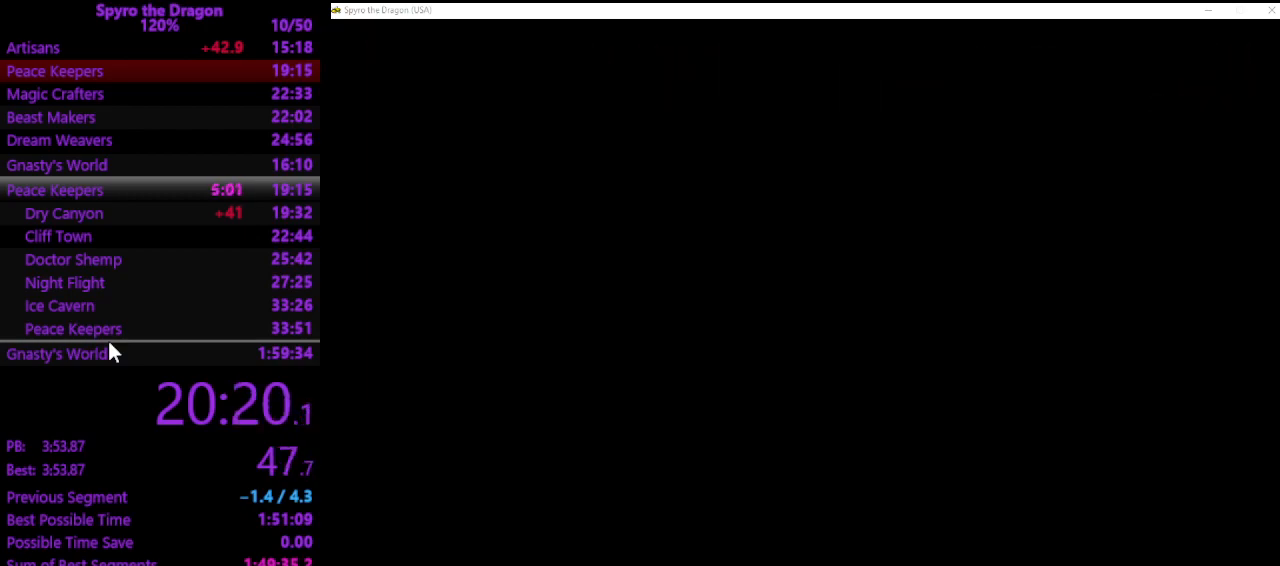
{"buttons": ["SQUARE"], "left_stick": "up", "events": [[300, "left_stick", "up"], [400, "SQUARE", "down"]]}
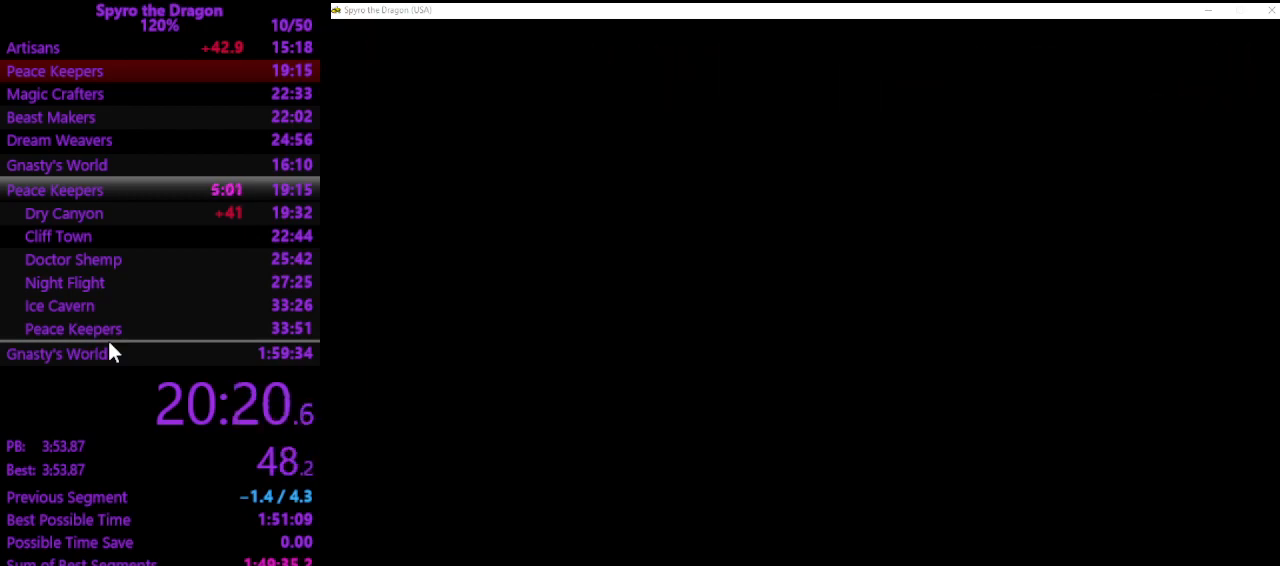
{"buttons": ["SQUARE"], "left_stick": "up", "events": []}
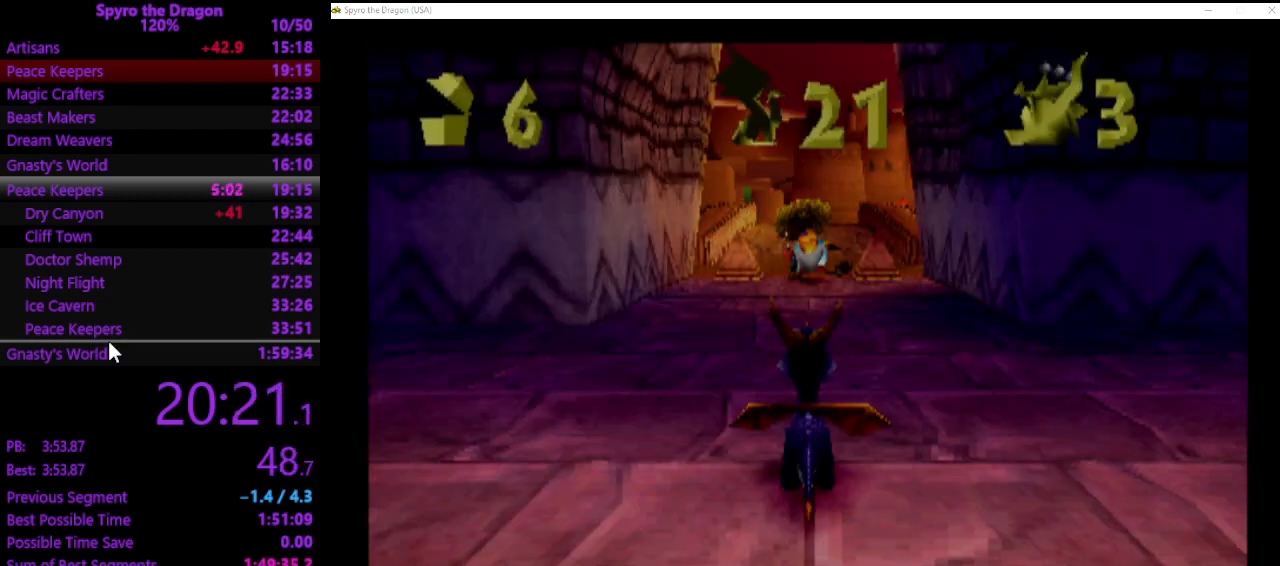
{"buttons": ["SQUARE"], "left_stick": "up", "events": []}
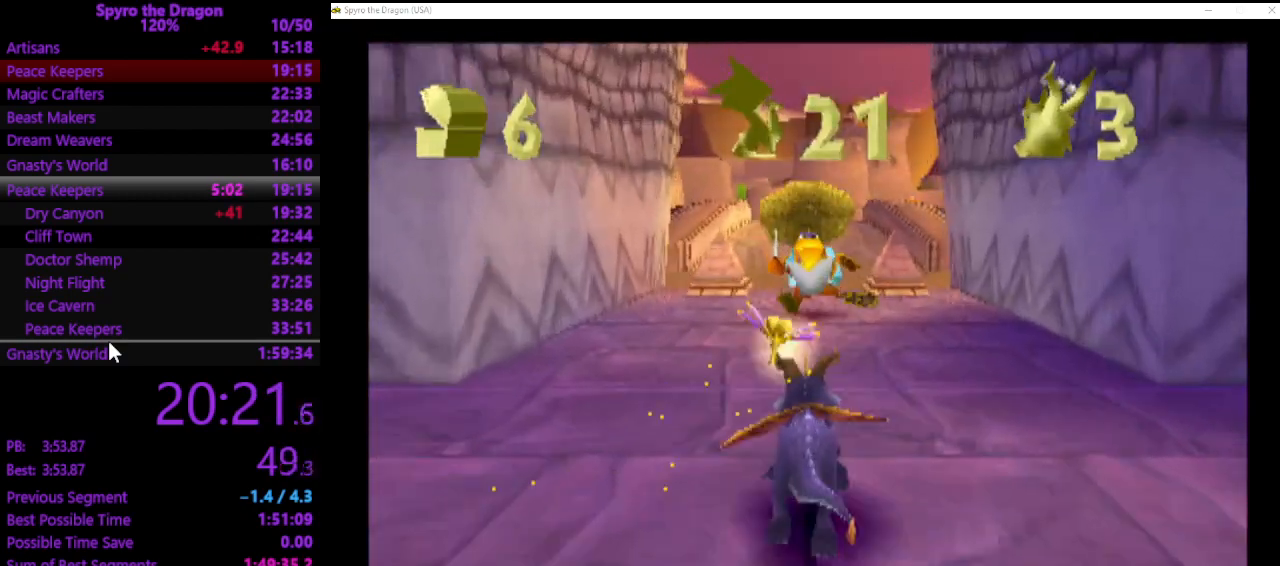
{"buttons": ["SQUARE"], "left_stick": "up", "events": []}
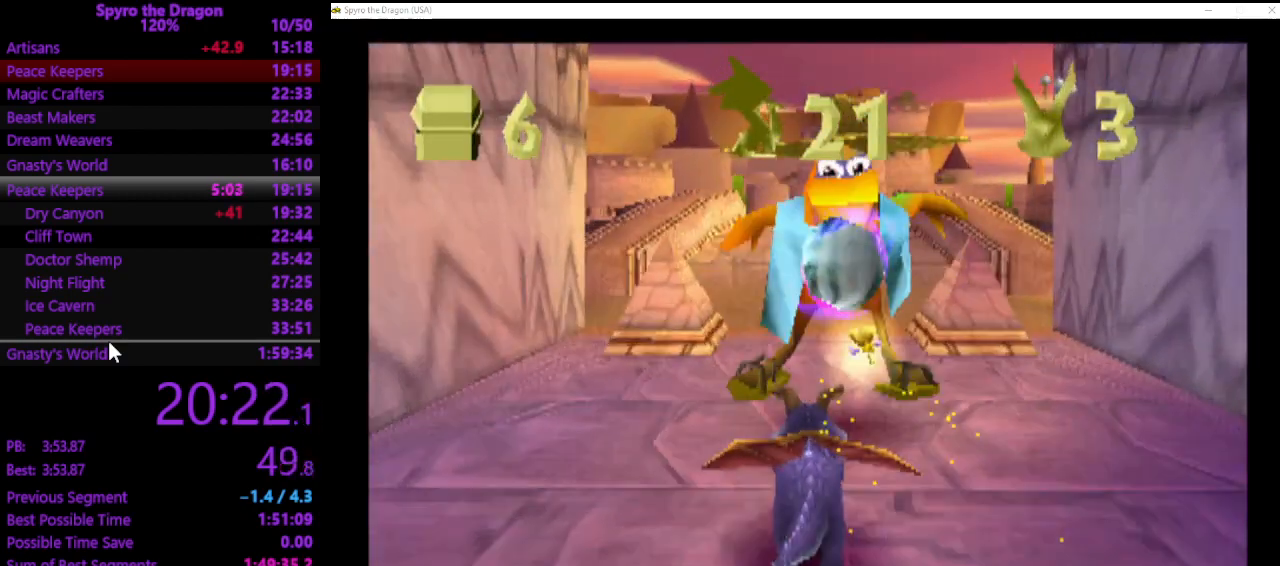
{"buttons": ["SQUARE"], "left_stick": "left", "events": [[133, "left_stick", "up-left"], [333, "left_stick", "left"]]}
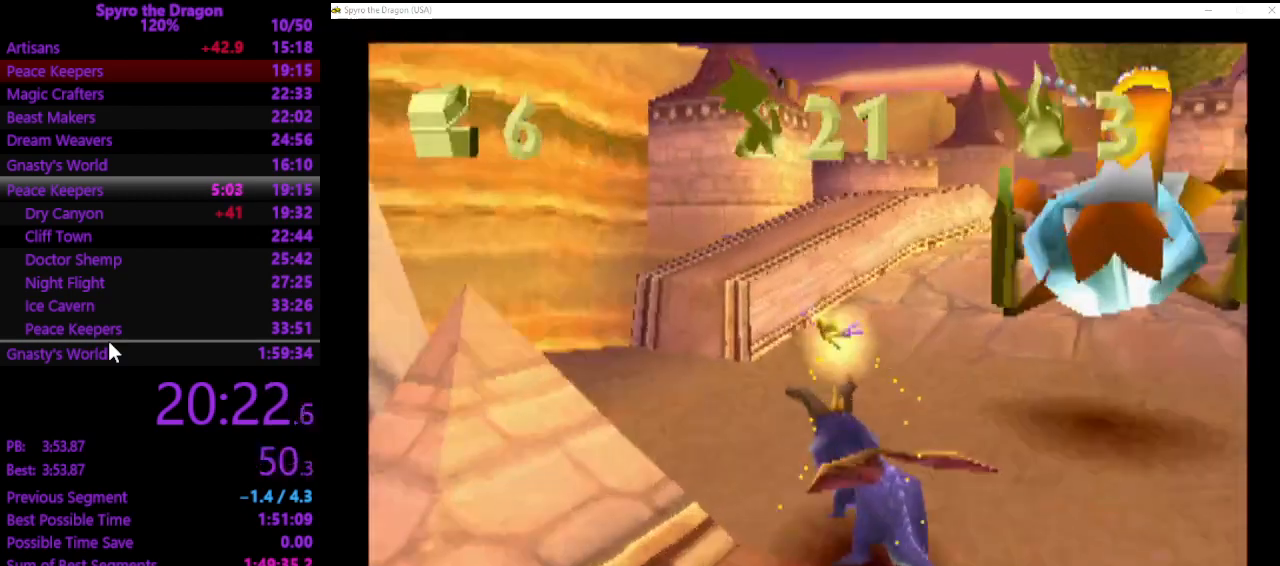
{"buttons": ["SQUARE"], "left_stick": "up-left", "events": [[100, "SQUARE", "up"], [200, "CROSS", "down"], [233, "left_stick", "up-left"], [300, "SQUARE", "down"], [333, "CROSS", "up"]]}
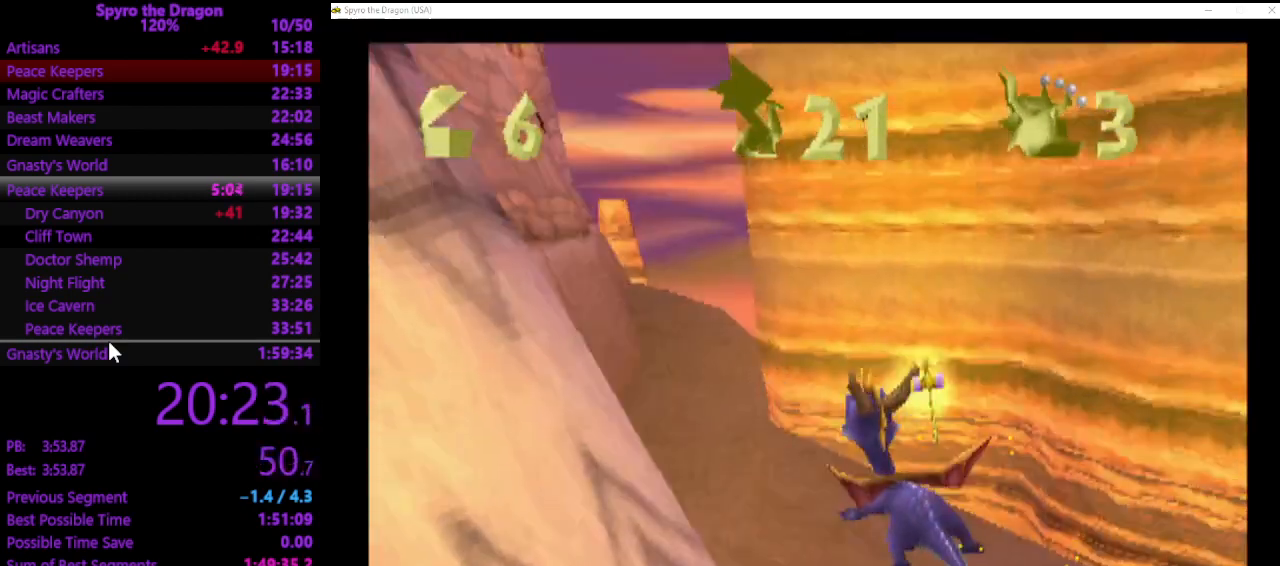
{"buttons": ["SQUARE"], "left_stick": "up", "events": [[33, "CROSS", "down"], [67, "left_stick", "up"], [400, "CROSS", "up"]]}
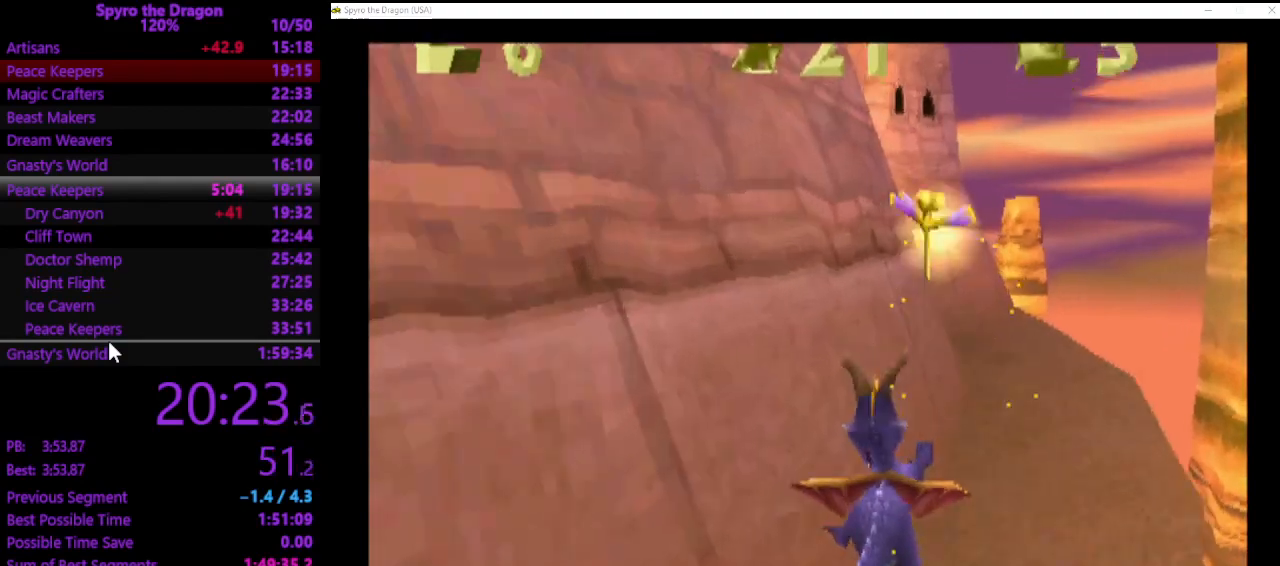
{"buttons": ["SQUARE"], "left_stick": "up", "events": [[33, "left_stick", "up-right"], [167, "left_stick", "up"]]}
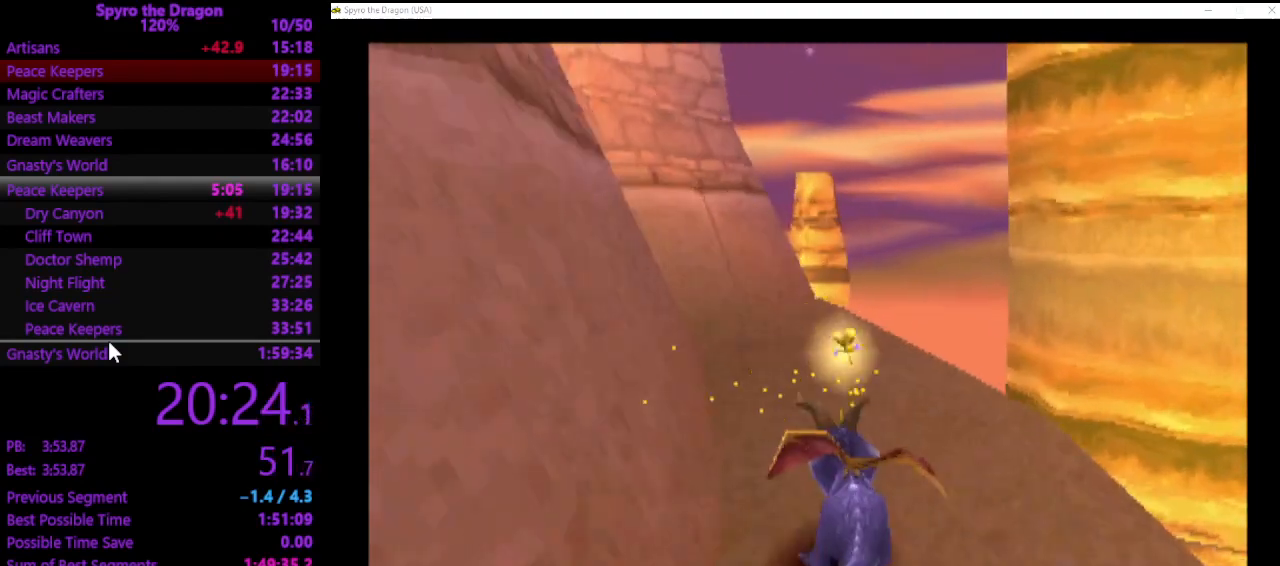
{"buttons": ["SQUARE"], "left_stick": "up", "events": []}
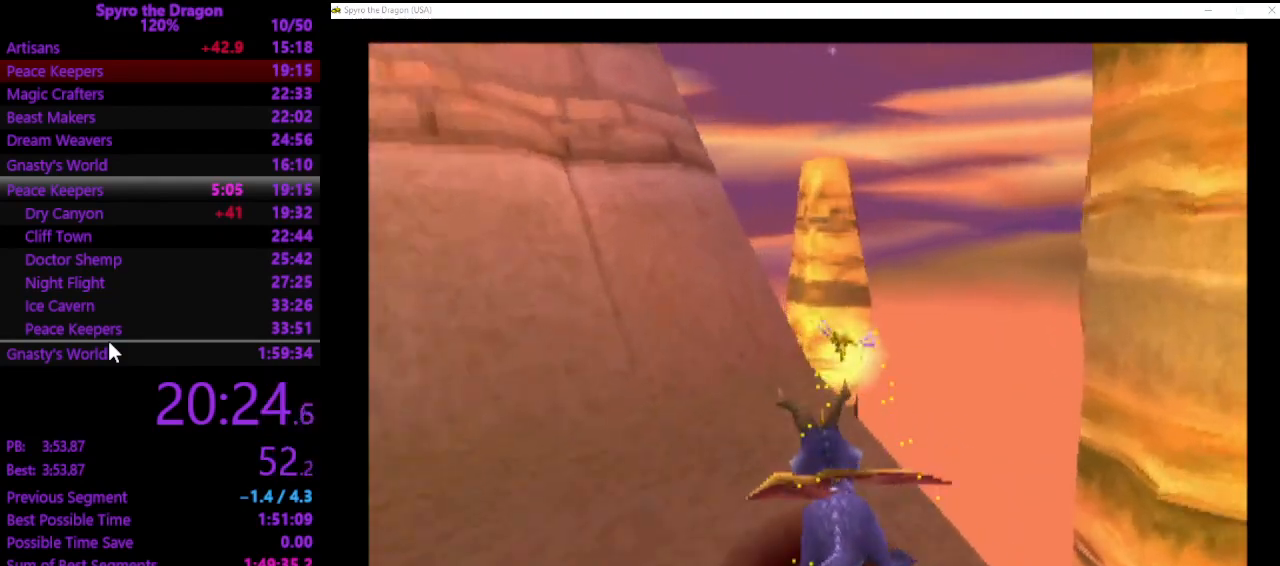
{"buttons": ["CROSS"], "left_stick": "up-left", "events": [[200, "SQUARE", "up"], [267, "CROSS", "down"], [300, "left_stick", "up-left"]]}
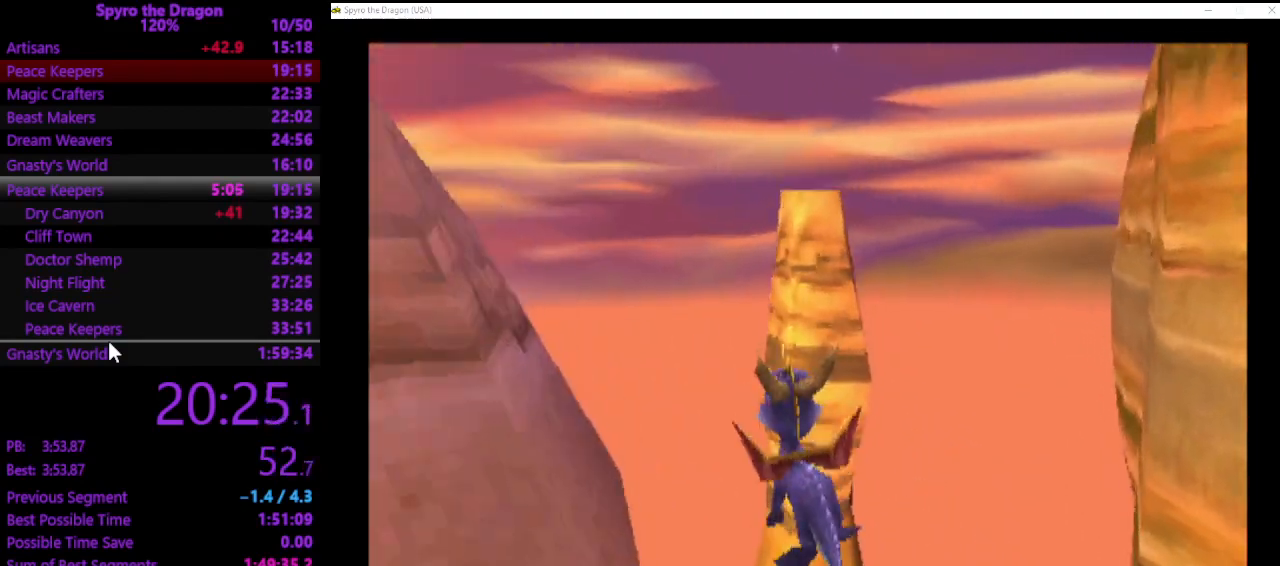
{"buttons": [], "left_stick": "up-left", "events": [[167, "CROSS", "up"], [233, "SQUARE", "down"], [333, "SQUARE", "up"], [367, "CROSS", "down"], [500, "CROSS", "up"]]}
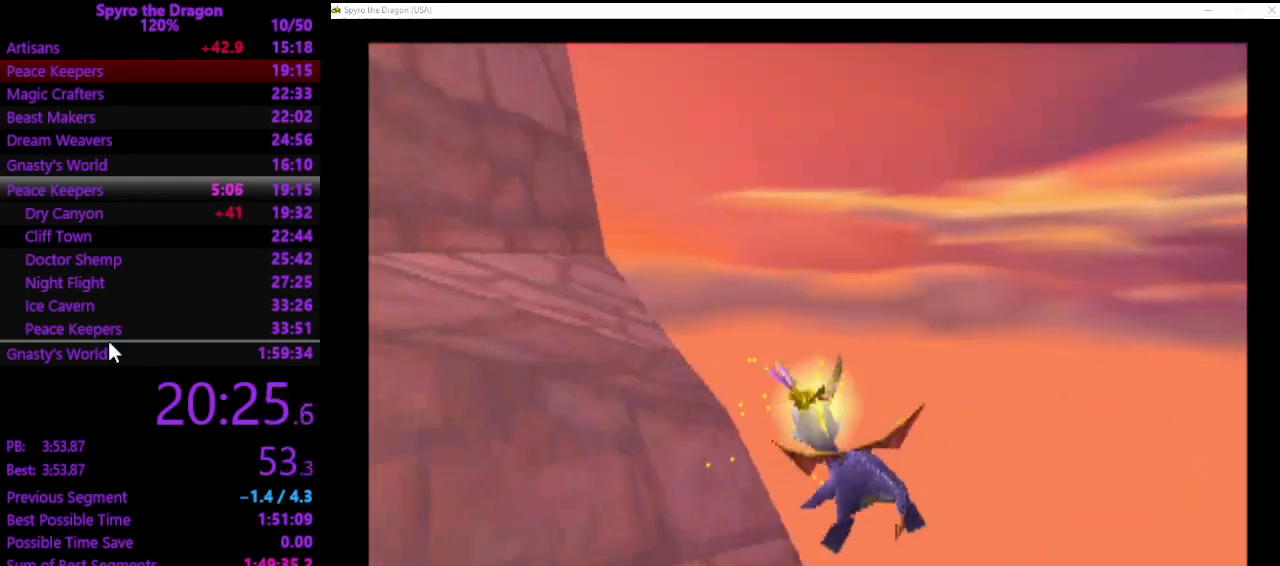
{"buttons": ["SQUARE"], "left_stick": "up-left", "events": [[33, "left_stick", "left"], [300, "CROSS", "down"], [433, "CROSS", "up"], [500, "SQUARE", "down"], [500, "left_stick", "up-left"]]}
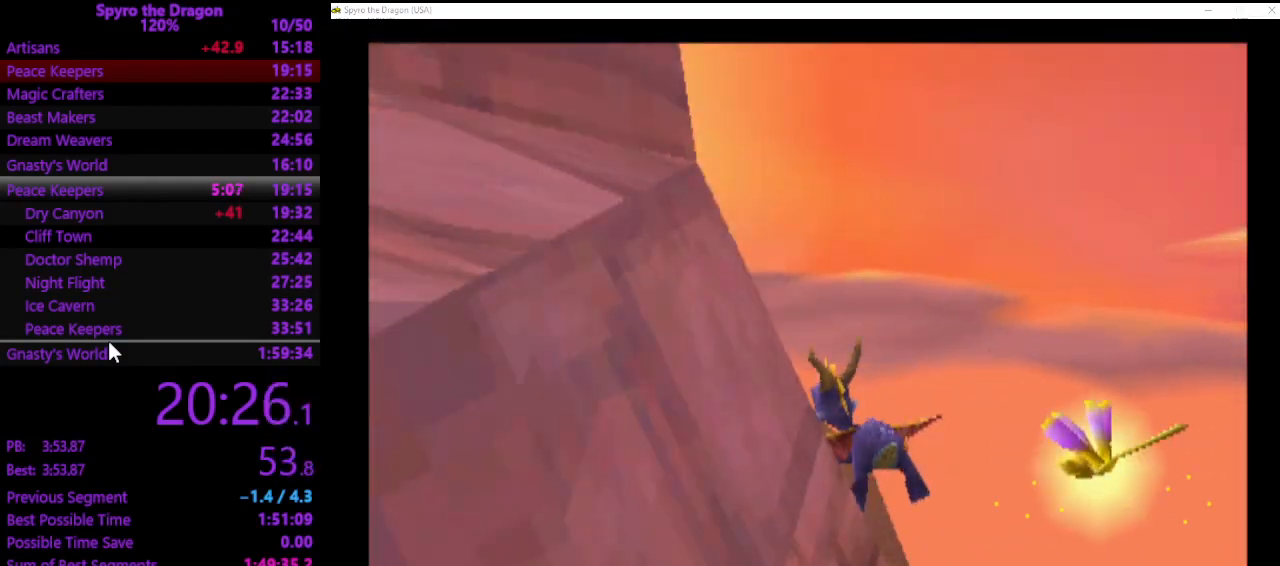
{"buttons": ["SQUARE"], "left_stick": "up-right", "events": [[133, "left_stick", "up"], [367, "left_stick", "up-right"]]}
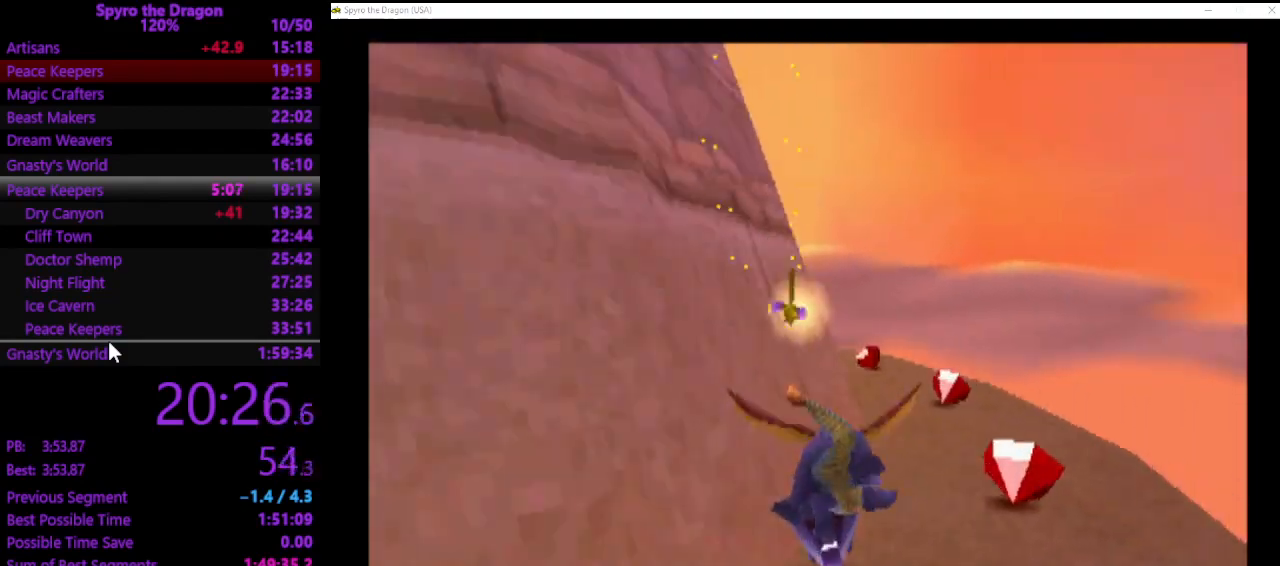
{"buttons": ["SQUARE"], "left_stick": "up-left", "events": [[167, "left_stick", "up-left"]]}
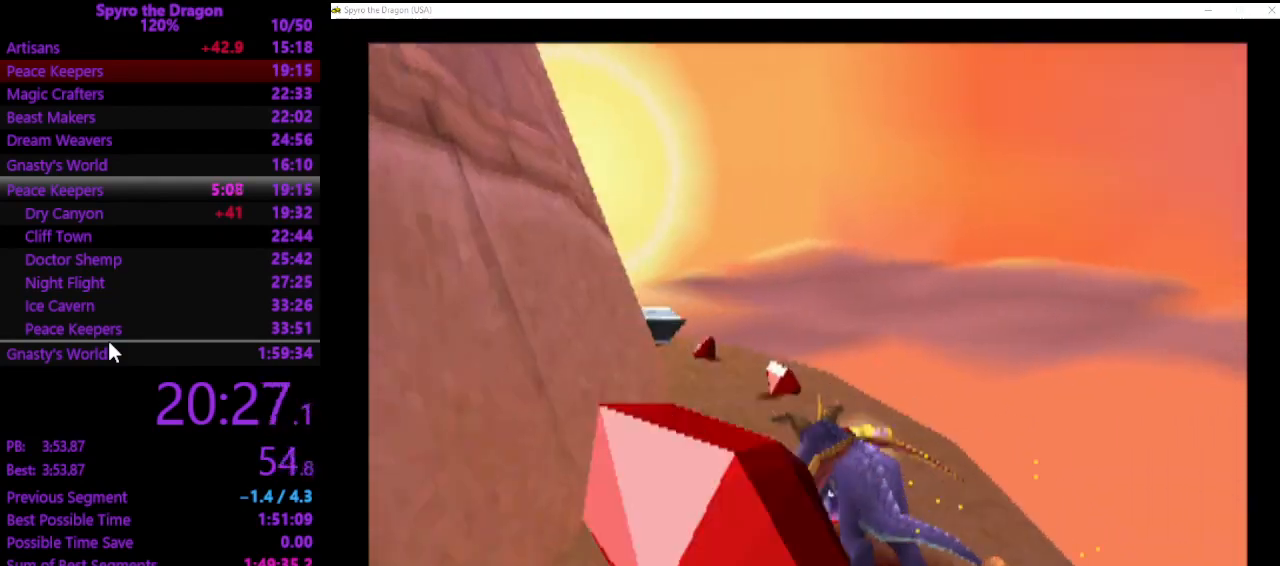
{"buttons": ["SQUARE"], "left_stick": "up", "events": [[333, "left_stick", "up"]]}
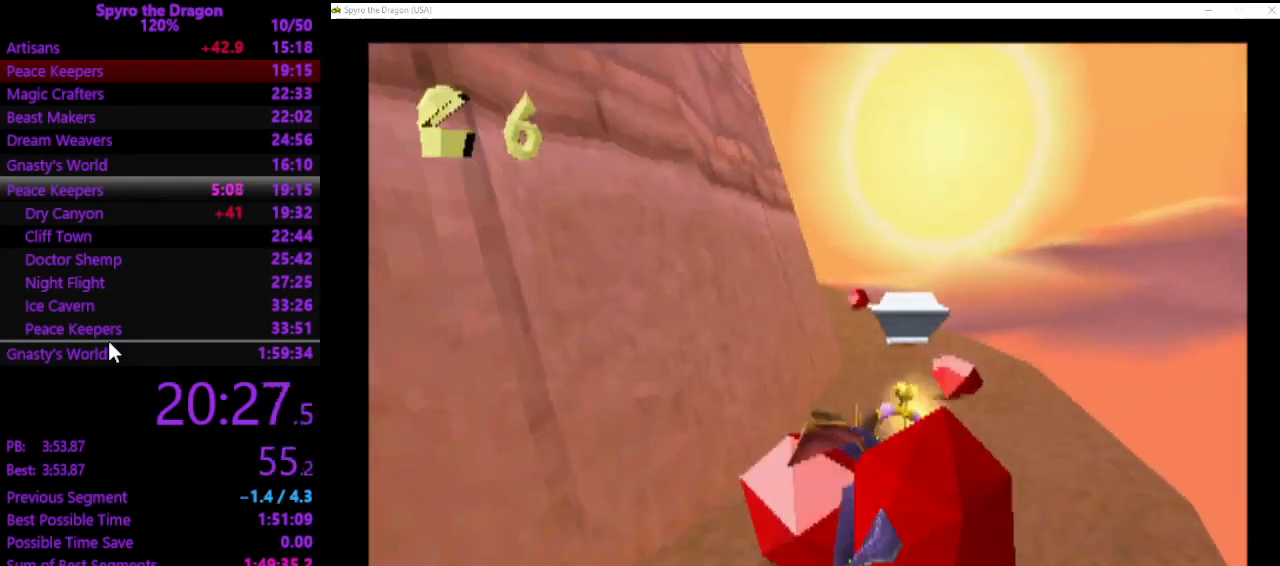
{"buttons": ["SQUARE"], "left_stick": "up", "events": []}
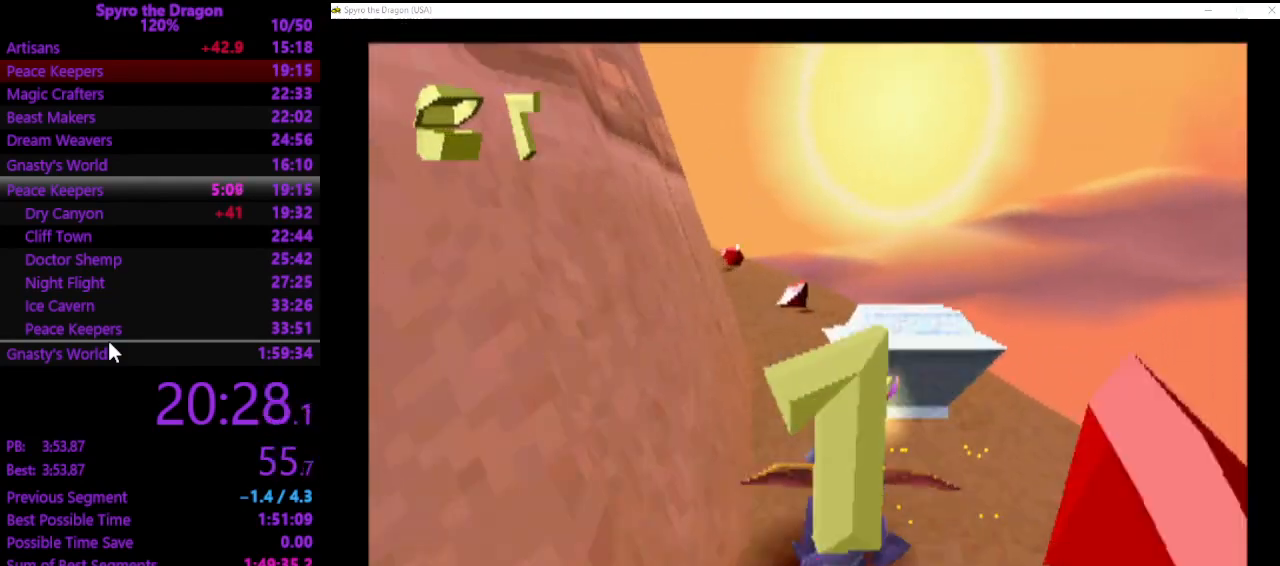
{"buttons": ["SQUARE"], "left_stick": "up", "events": [[133, "left_stick", "up-left"], [333, "left_stick", "up"]]}
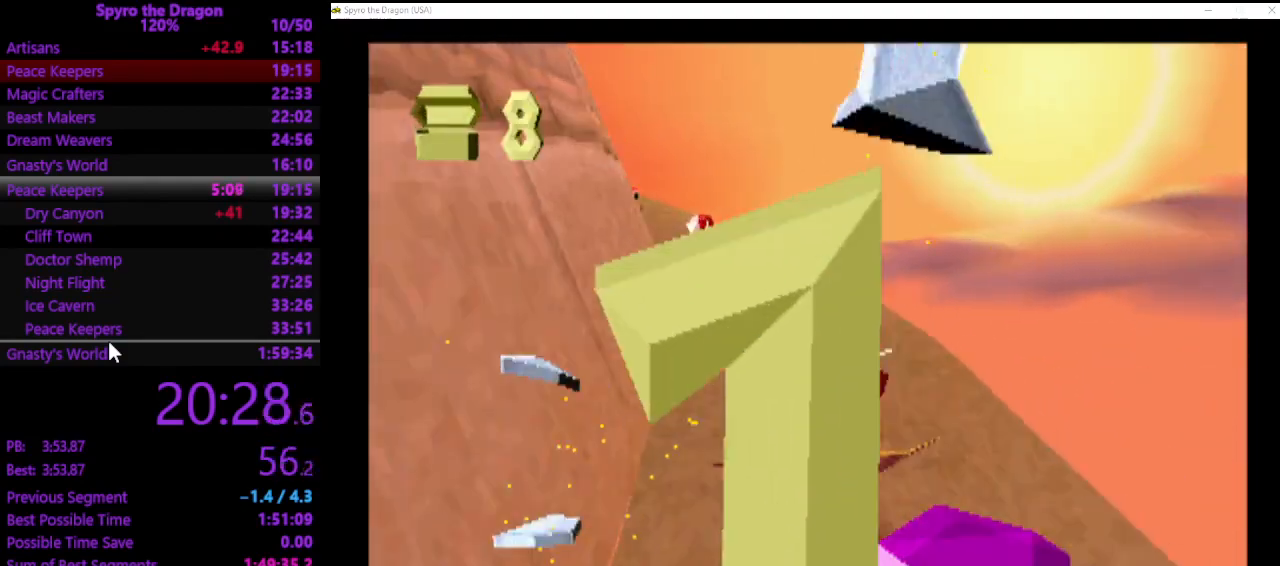
{"buttons": ["SQUARE"], "left_stick": "up-left", "events": [[33, "left_stick", "up-left"]]}
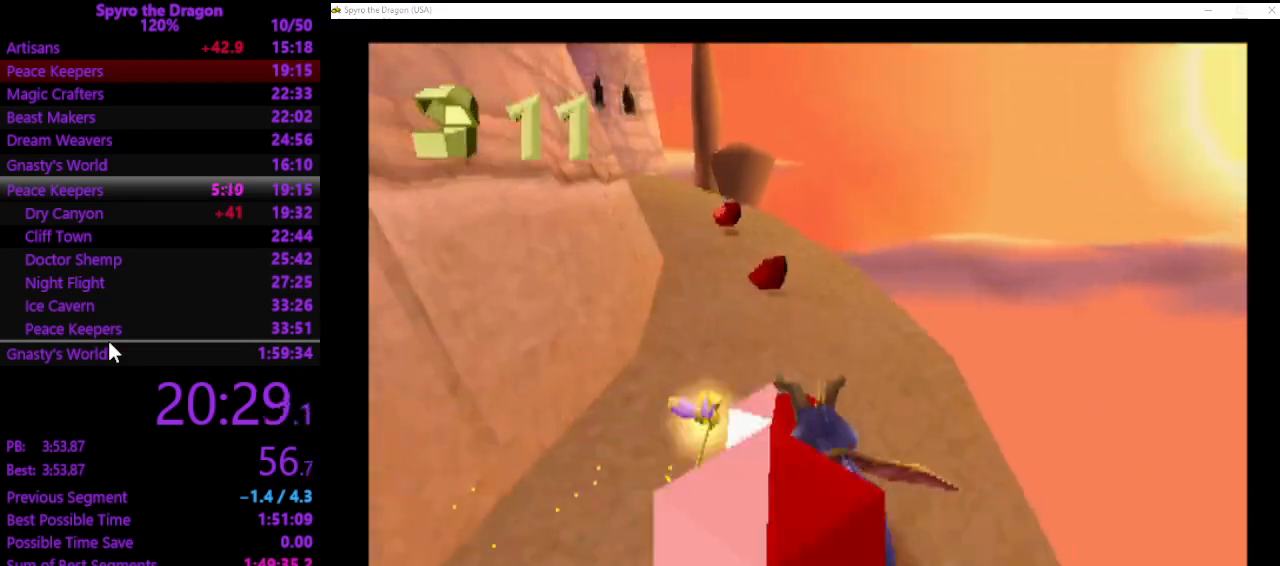
{"buttons": ["SQUARE"], "left_stick": "up-left", "events": [[67, "left_stick", "up"], [333, "left_stick", "up-left"]]}